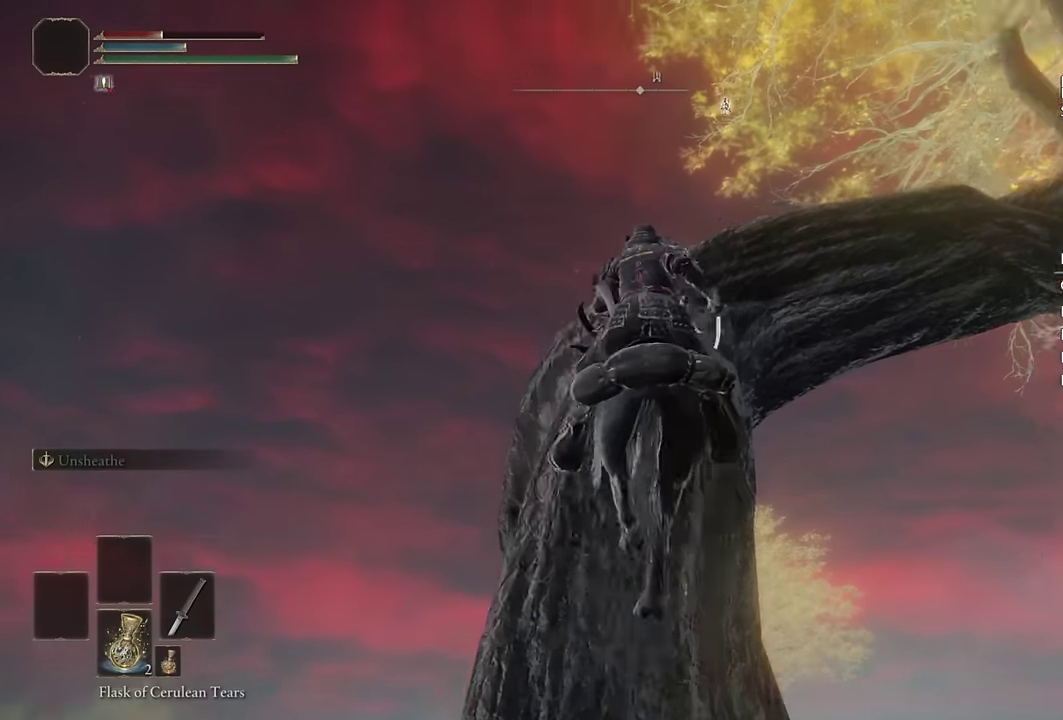
Gameplay with a controller (PlayStation layout); each line is a JSON object with the inputs held at the frame after it. "events" lists button and stick changes between this image and that frame as [ms after this image, input, new state], when the widget could be followed in between.
{"buttons": [], "left_stick": "up-right", "right_stick": "down-right"}
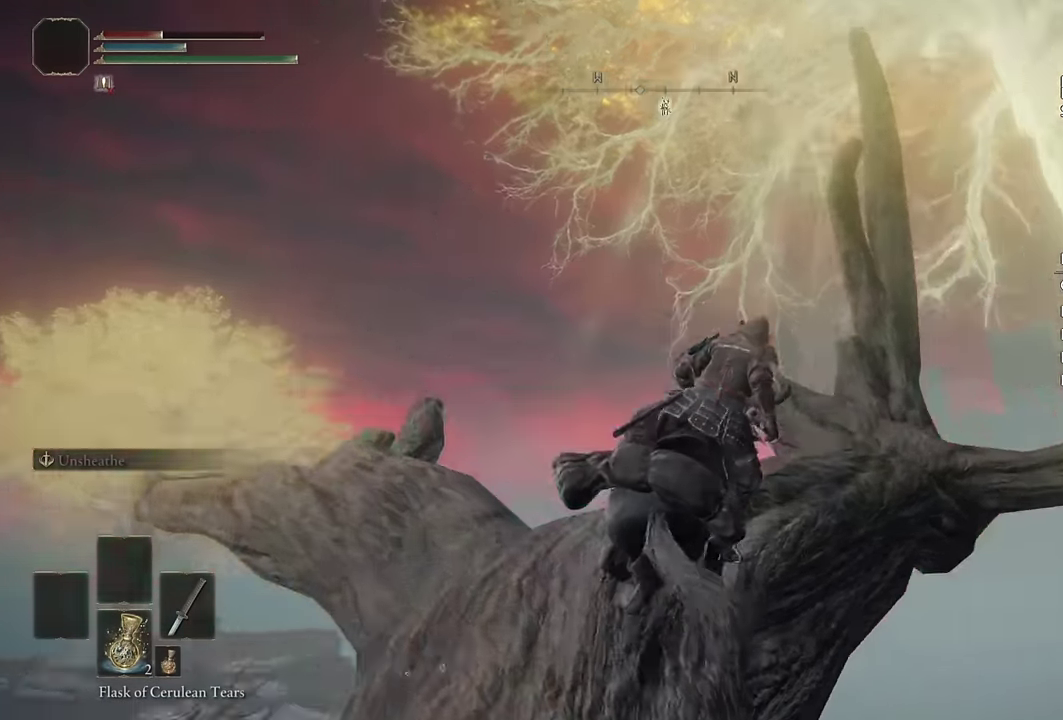
{"buttons": [], "left_stick": "up-right", "right_stick": "center"}
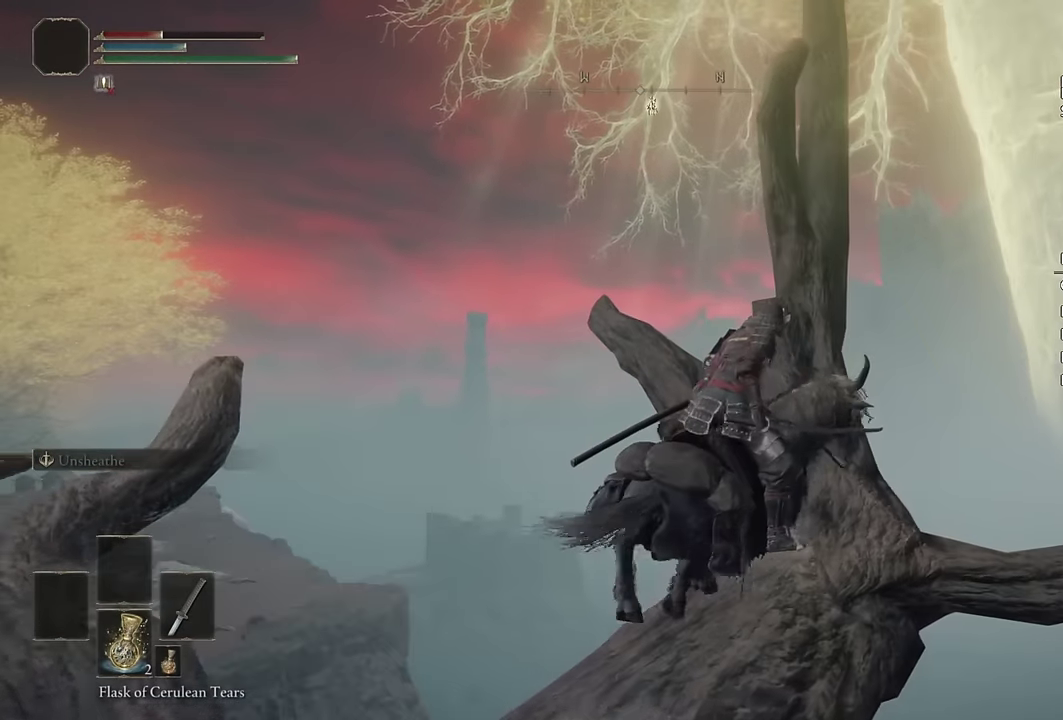
{"buttons": [], "left_stick": "up", "right_stick": "center"}
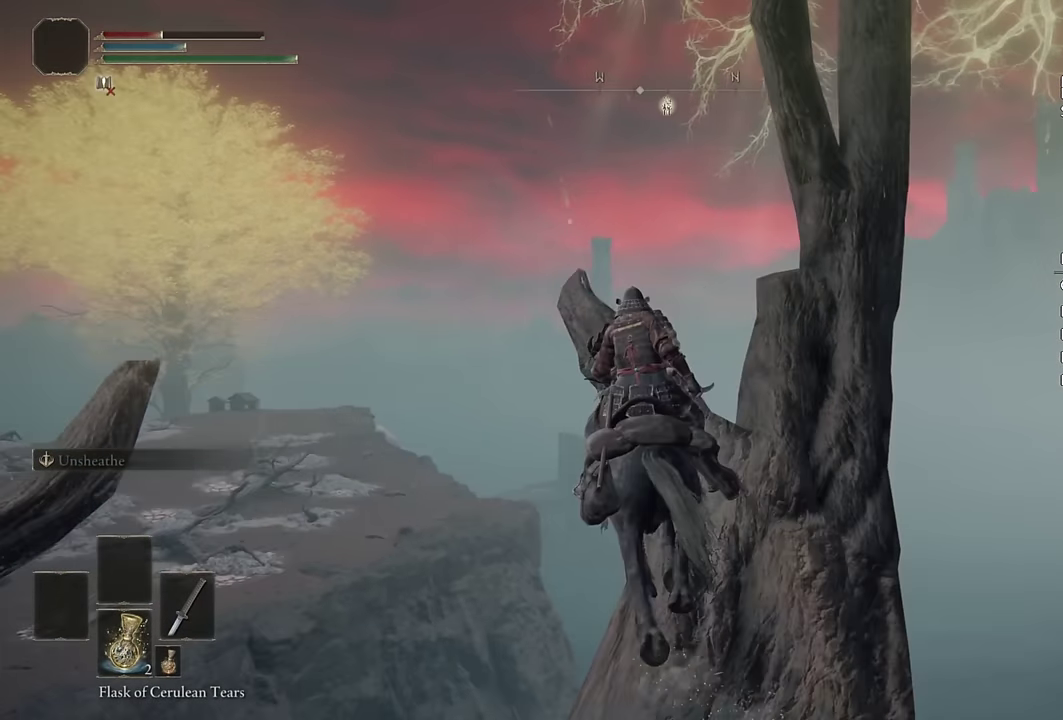
{"buttons": [], "left_stick": "up", "right_stick": "right", "events": [[167, "CIRCLE", "down"], [283, "CIRCLE", "up"], [300, "left_stick", "up-left"], [450, "left_stick", "up"], [450, "right_stick", "right"]]}
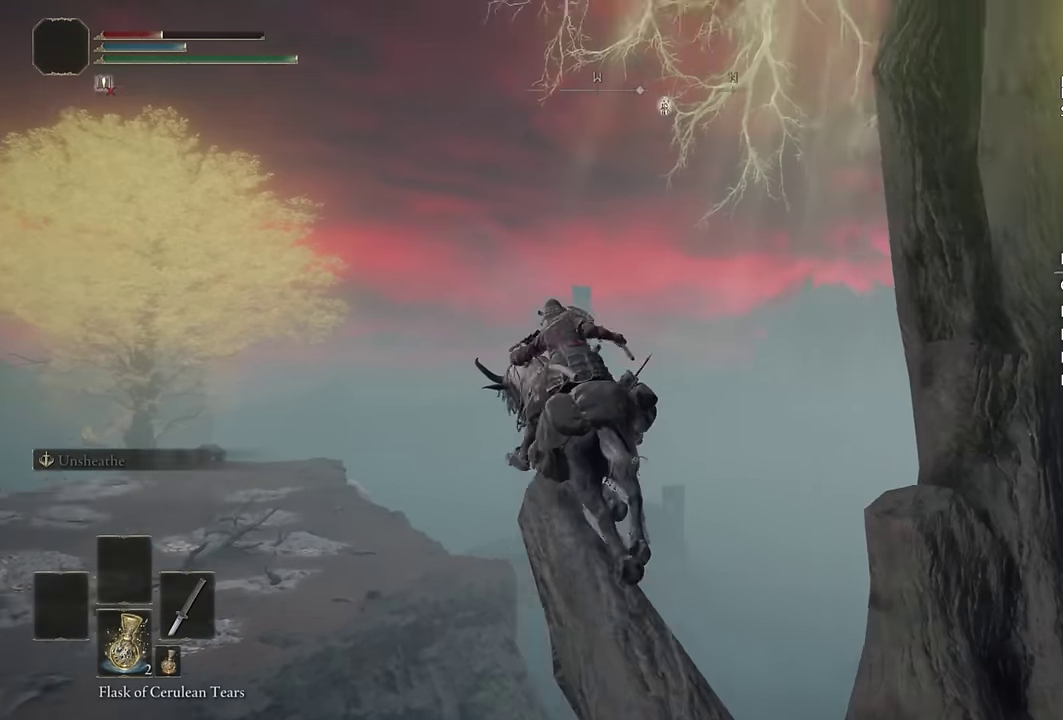
{"buttons": [], "left_stick": "up", "right_stick": "center", "events": [[83, "left_stick", "down-left"], [200, "right_stick", "down-right"], [317, "left_stick", "up-right"], [467, "left_stick", "up"], [500, "right_stick", "center"]]}
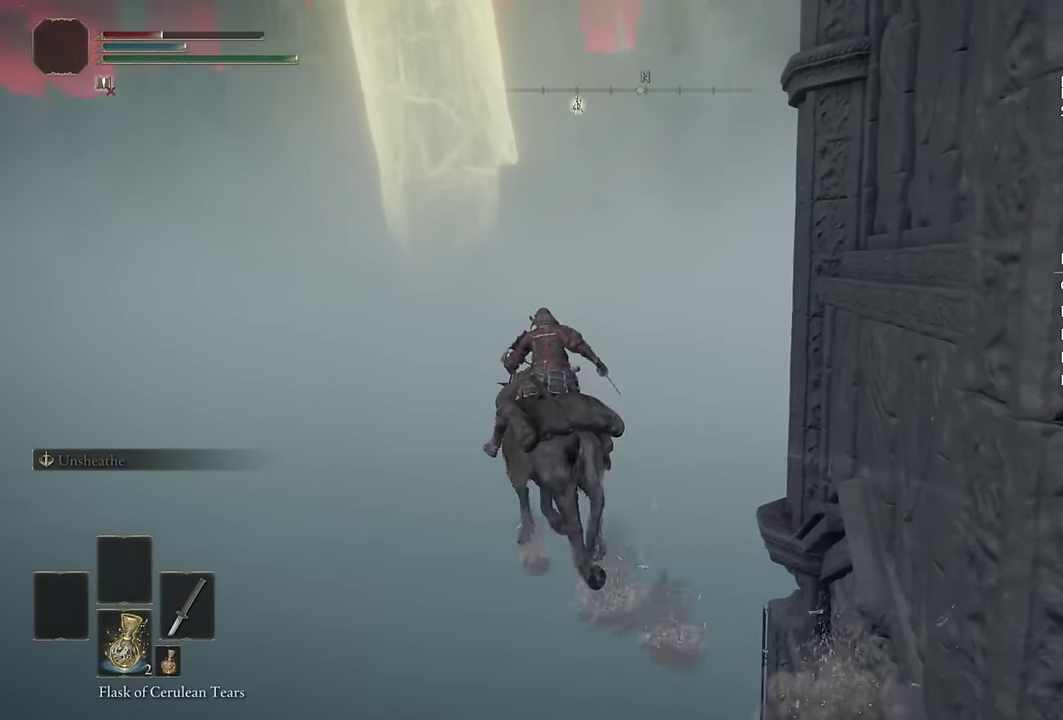
{"buttons": [], "left_stick": "up", "right_stick": "center", "events": [[100, "right_stick", "right"], [283, "right_stick", "center"], [417, "CIRCLE", "down"], [500, "CIRCLE", "up"]]}
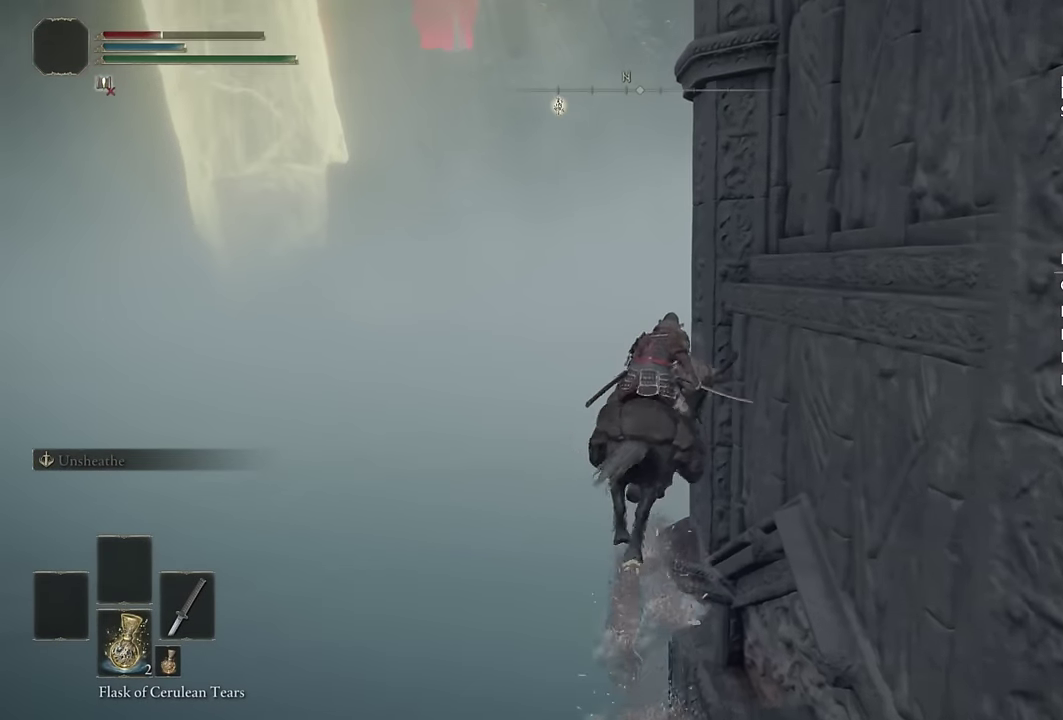
{"buttons": [], "left_stick": "up", "right_stick": "center", "events": [[433, "right_stick", "down"], [483, "right_stick", "center"]]}
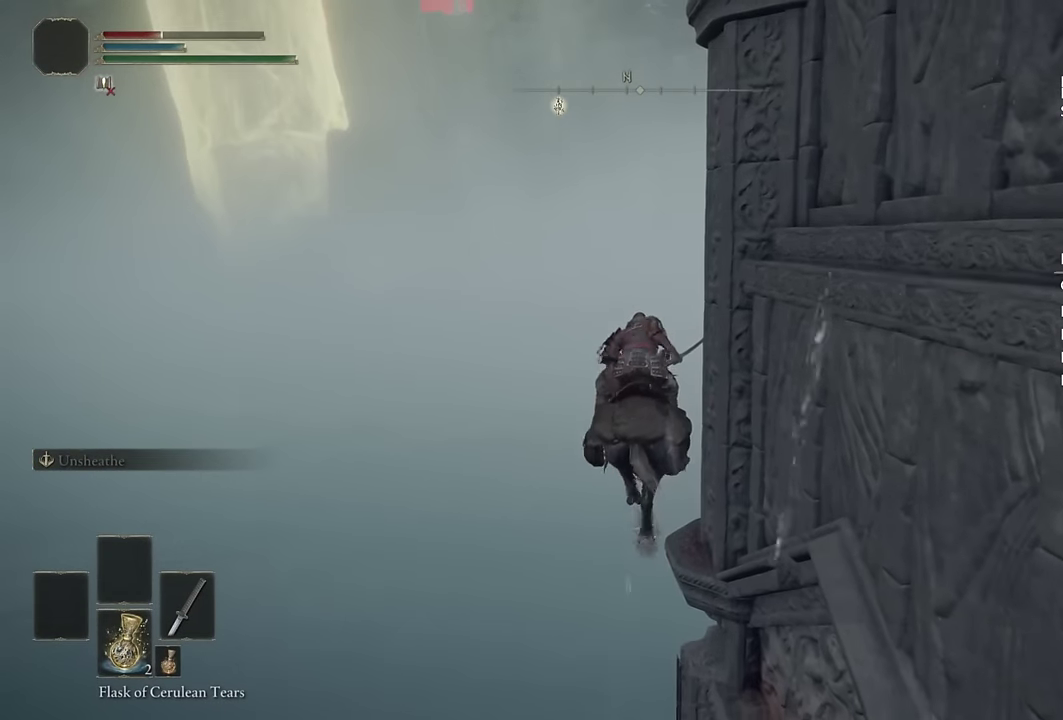
{"buttons": [], "left_stick": "up", "right_stick": "center", "events": [[283, "CIRCLE", "down"], [367, "CIRCLE", "up"]]}
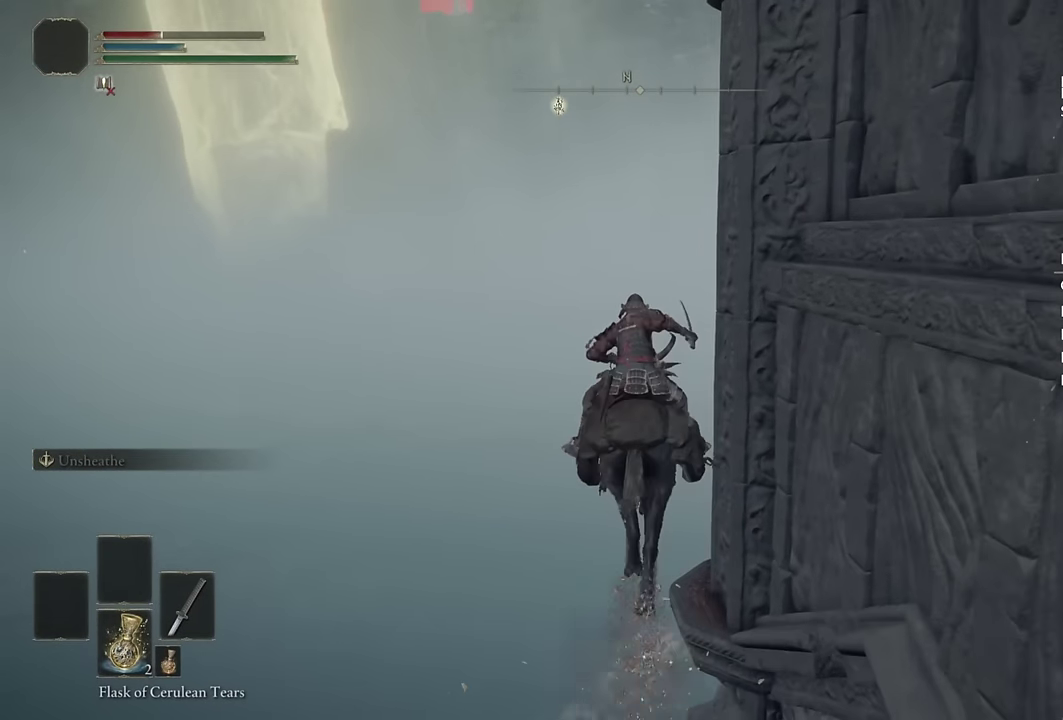
{"buttons": [], "left_stick": "up", "right_stick": "center", "events": [[150, "right_stick", "down-right"], [267, "right_stick", "center"]]}
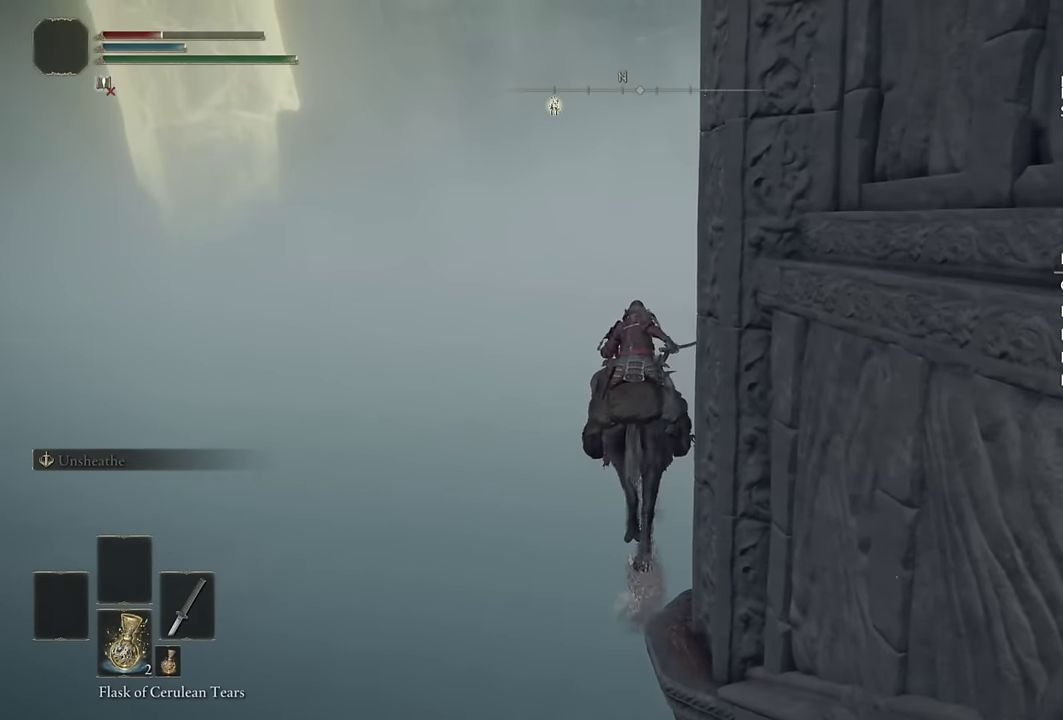
{"buttons": [], "left_stick": "up", "right_stick": "center", "events": [[133, "CIRCLE", "down"], [267, "CIRCLE", "up"]]}
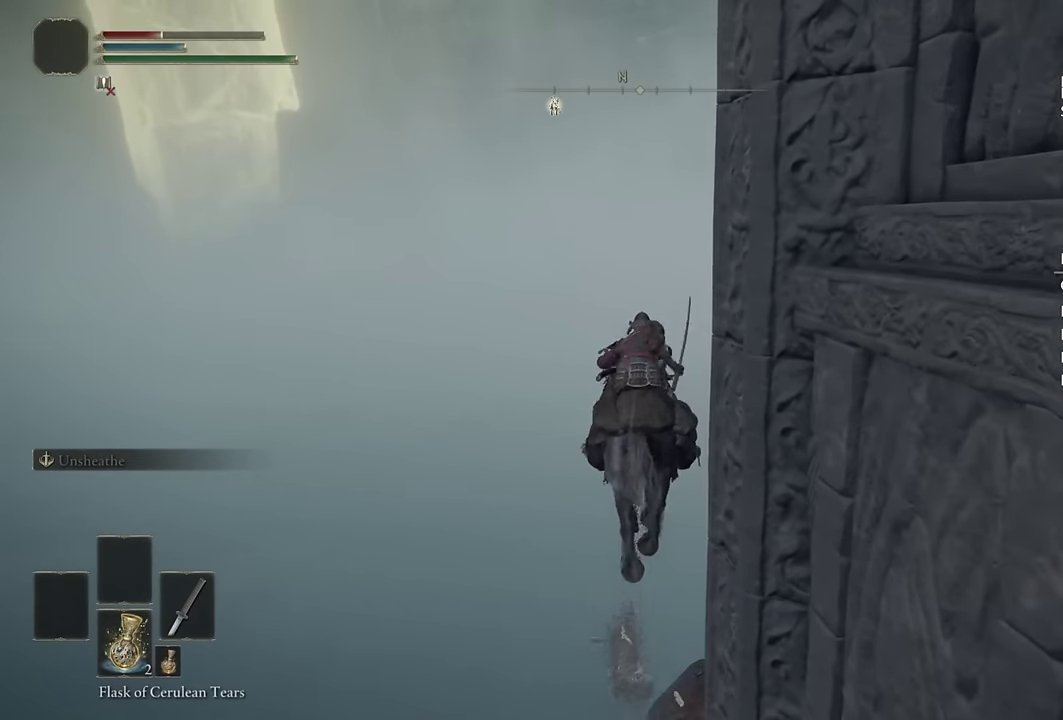
{"buttons": ["CIRCLE"], "left_stick": "up", "right_stick": "center", "events": [[467, "CIRCLE", "down"]]}
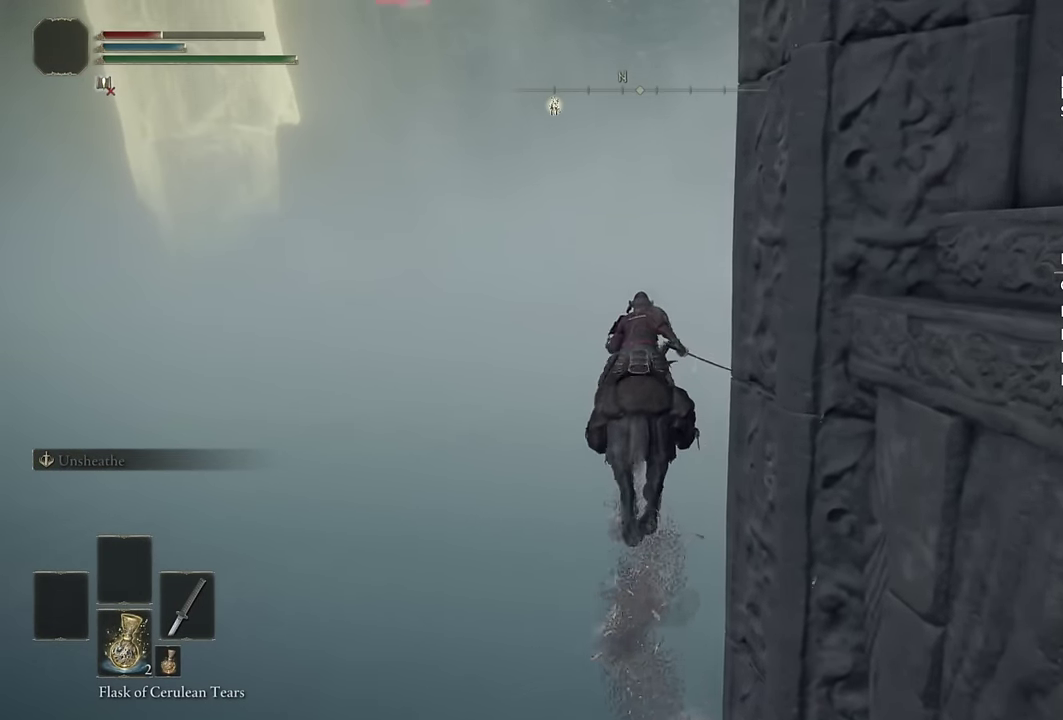
{"buttons": [], "left_stick": "up", "right_stick": "down-right", "events": [[83, "CIRCLE", "up"], [367, "right_stick", "down-right"]]}
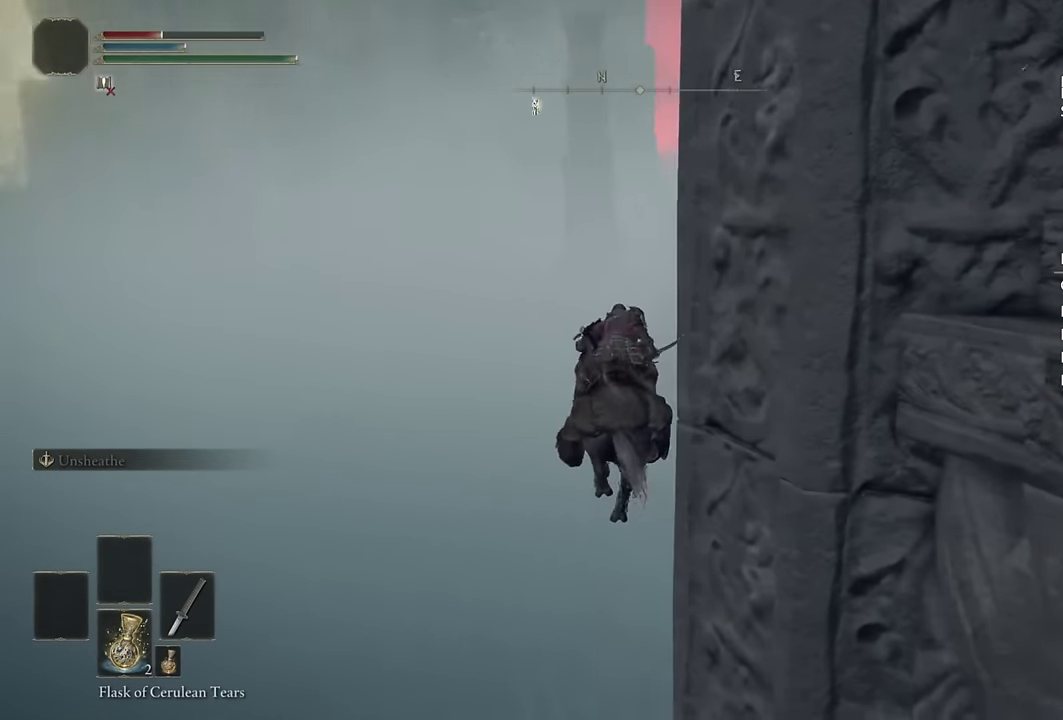
{"buttons": [], "left_stick": "up", "right_stick": "center", "events": [[83, "right_stick", "center"], [100, "left_stick", "up-left"], [250, "left_stick", "up"], [383, "CIRCLE", "down"], [450, "CIRCLE", "up"]]}
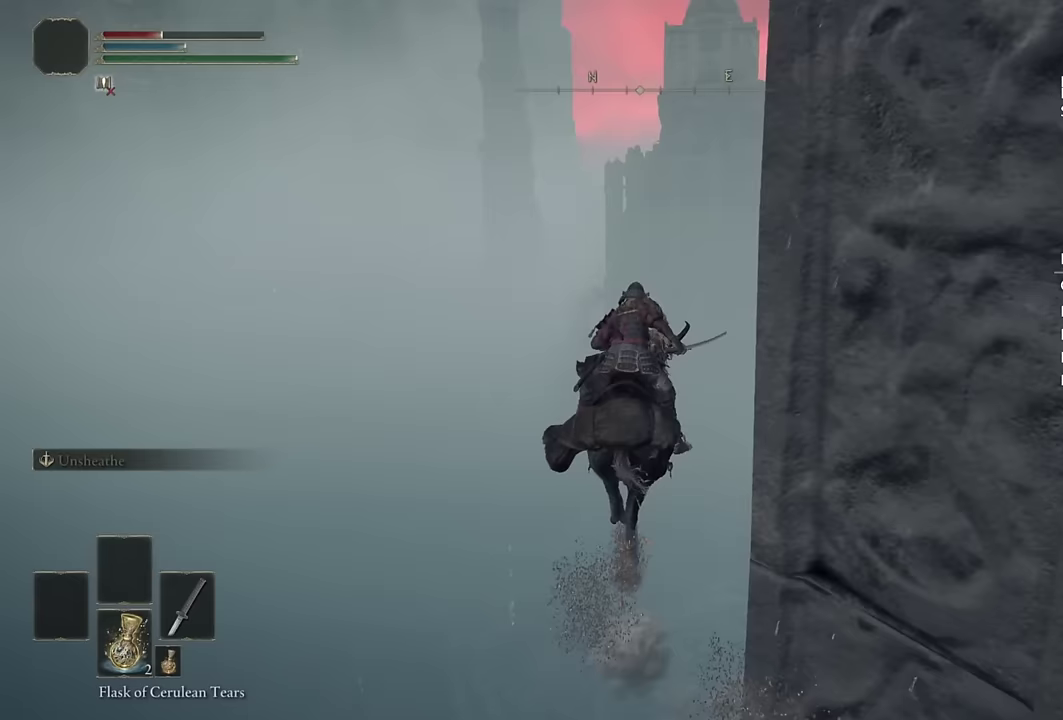
{"buttons": [], "left_stick": "up", "right_stick": "center", "events": [[150, "right_stick", "right"], [317, "right_stick", "center"]]}
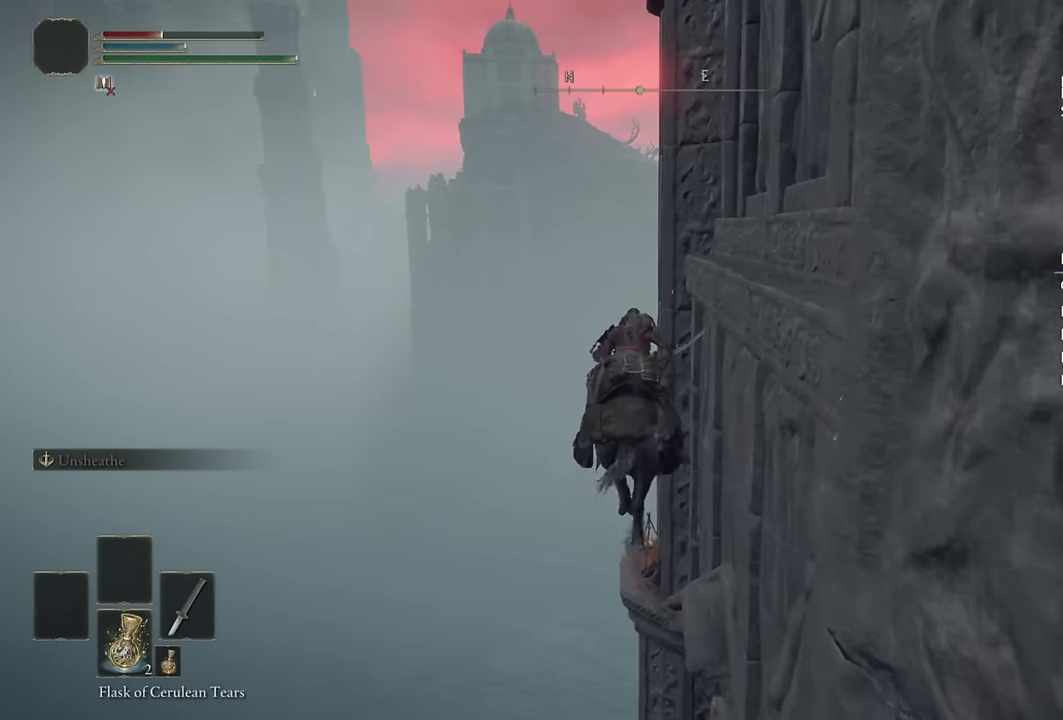
{"buttons": [], "left_stick": "up", "right_stick": "center", "events": [[233, "CIRCLE", "down"], [333, "CIRCLE", "up"]]}
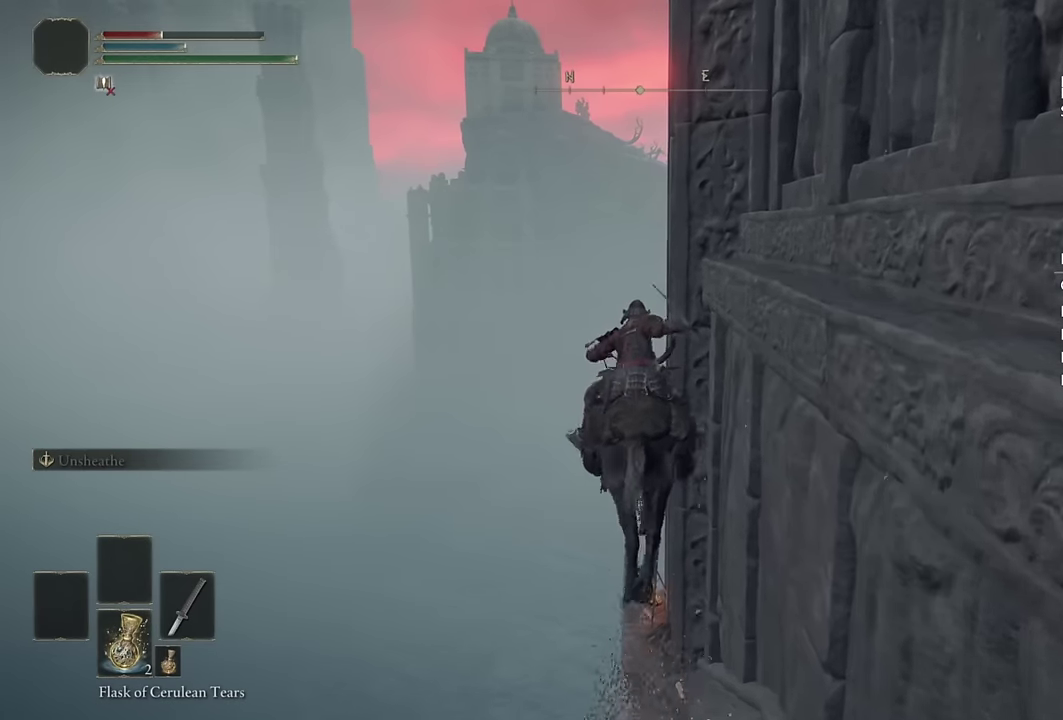
{"buttons": [], "left_stick": "up", "right_stick": "center", "events": []}
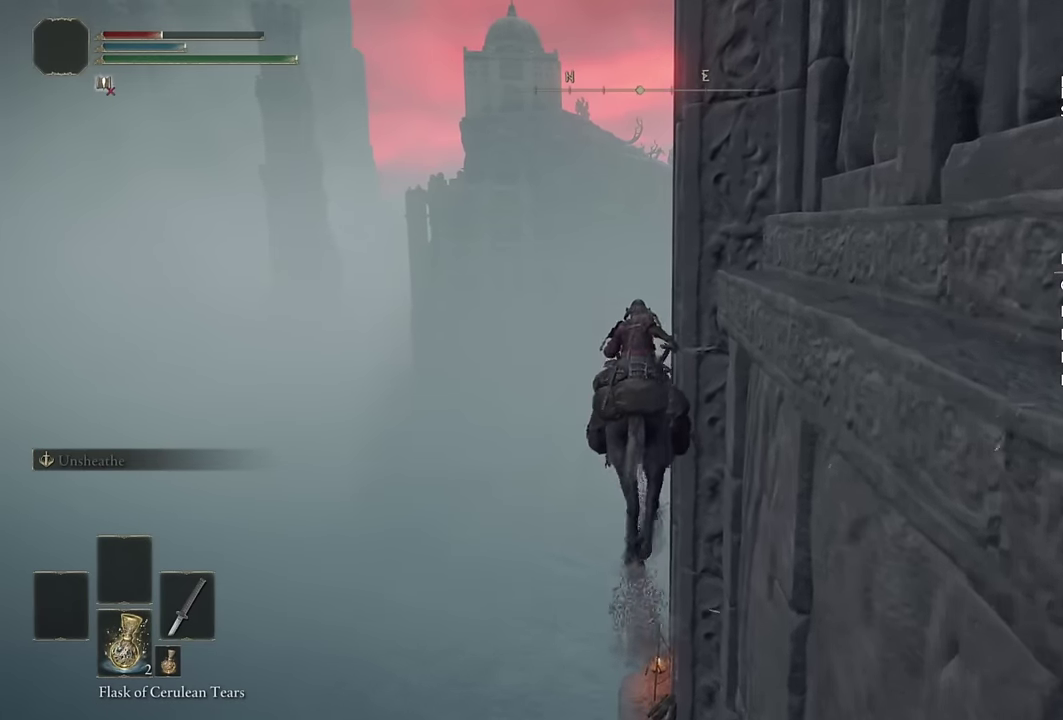
{"buttons": [], "left_stick": "up", "right_stick": "center", "events": [[133, "CIRCLE", "down"], [233, "CIRCLE", "up"]]}
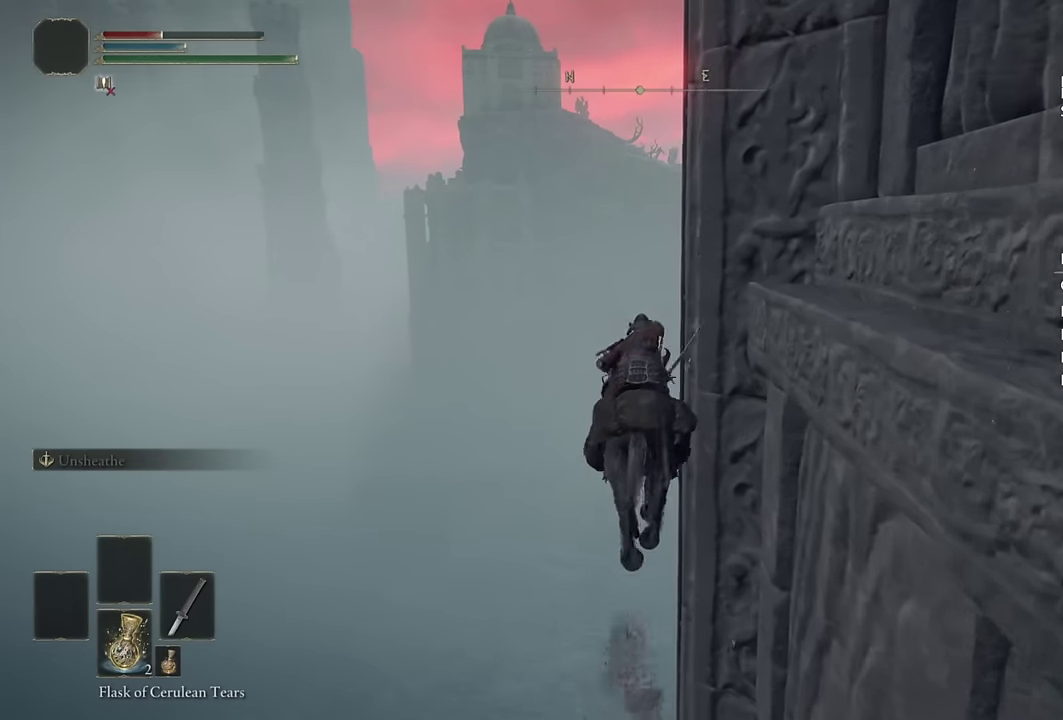
{"buttons": ["CIRCLE"], "left_stick": "up", "right_stick": "center", "events": [[150, "right_stick", "down-right"], [233, "right_stick", "center"], [483, "CIRCLE", "down"]]}
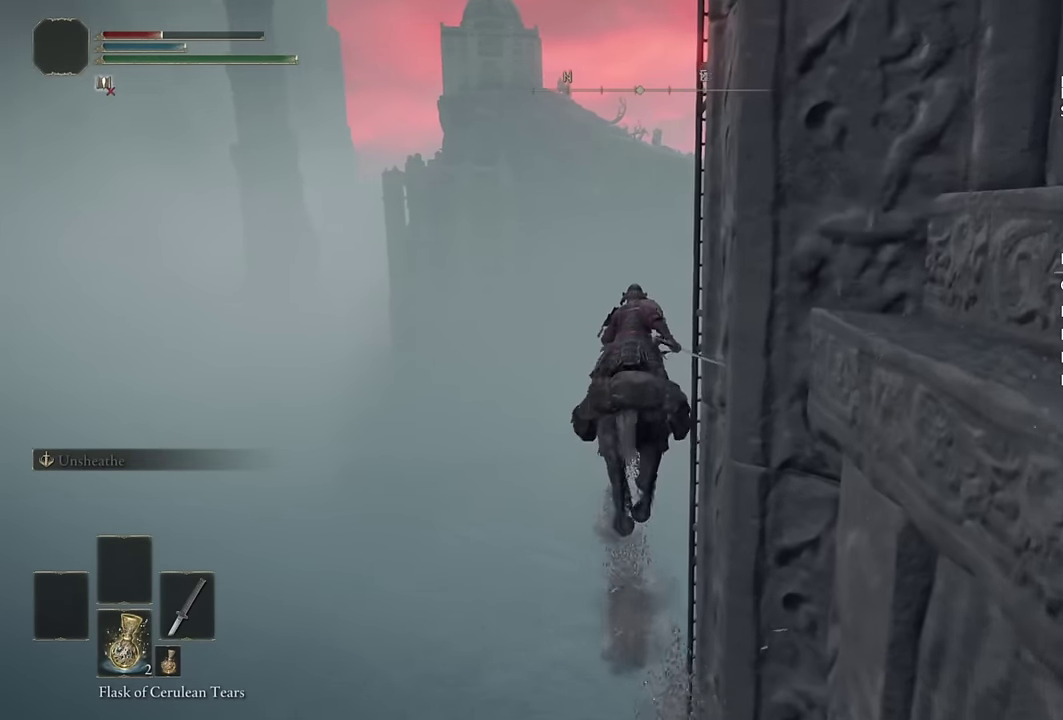
{"buttons": [], "left_stick": "up", "right_stick": "center", "events": [[100, "CIRCLE", "up"], [300, "right_stick", "down-right"], [467, "right_stick", "center"]]}
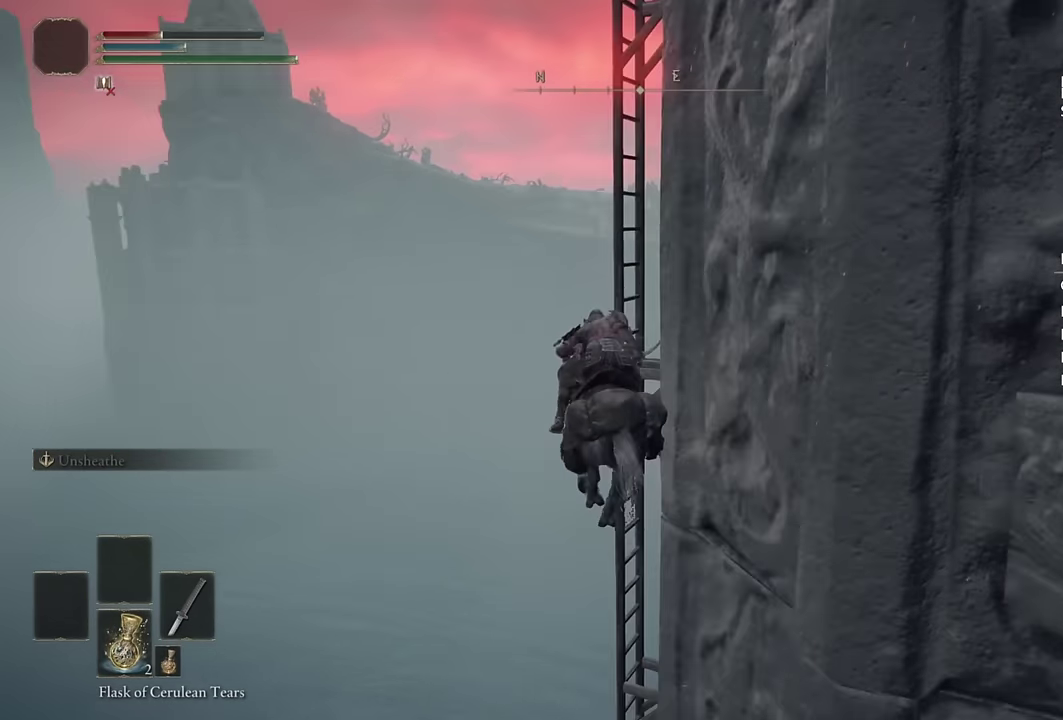
{"buttons": ["CIRCLE"], "left_stick": "up", "right_stick": "center", "events": [[67, "right_stick", "right"], [117, "left_stick", "up-left"], [300, "right_stick", "center"], [417, "CIRCLE", "down"], [417, "left_stick", "up"]]}
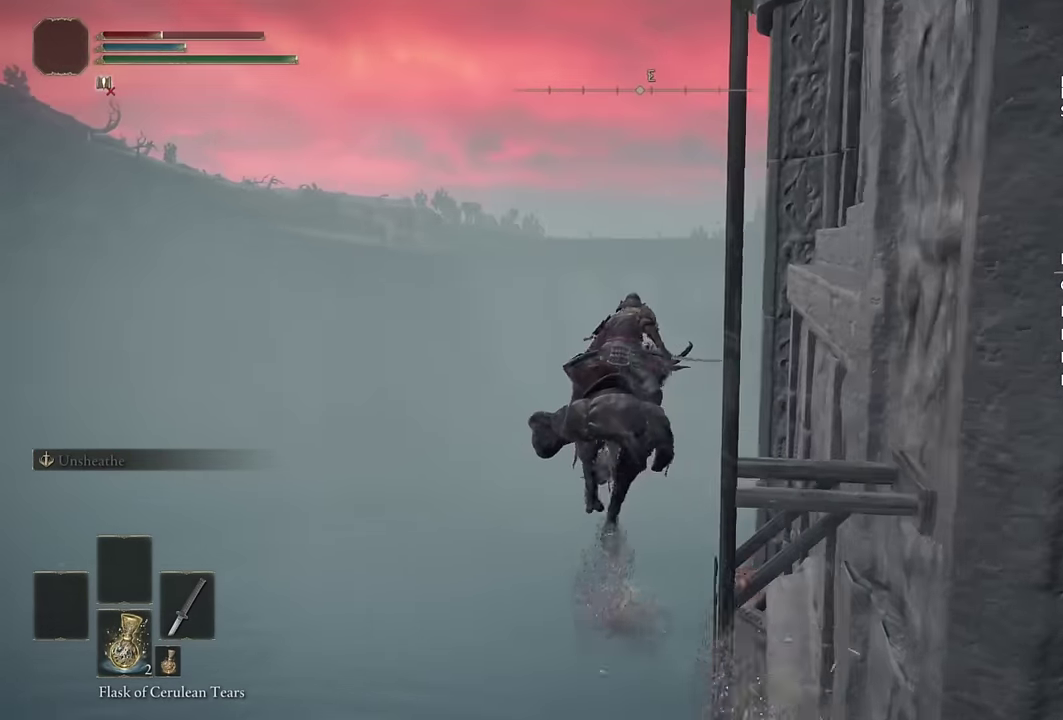
{"buttons": [], "left_stick": "up", "right_stick": "center", "events": [[17, "CIRCLE", "up"], [200, "right_stick", "down-right"], [350, "right_stick", "center"]]}
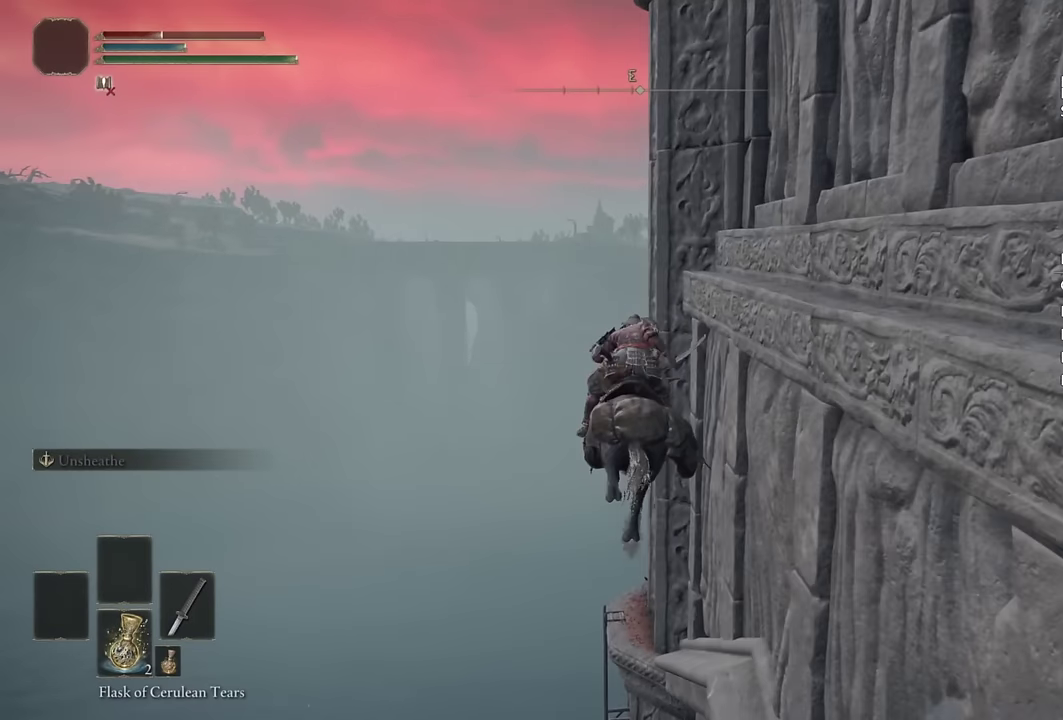
{"buttons": [], "left_stick": "up", "right_stick": "center", "events": [[67, "right_stick", "down-right"], [133, "right_stick", "center"], [317, "CIRCLE", "down"], [417, "CIRCLE", "up"]]}
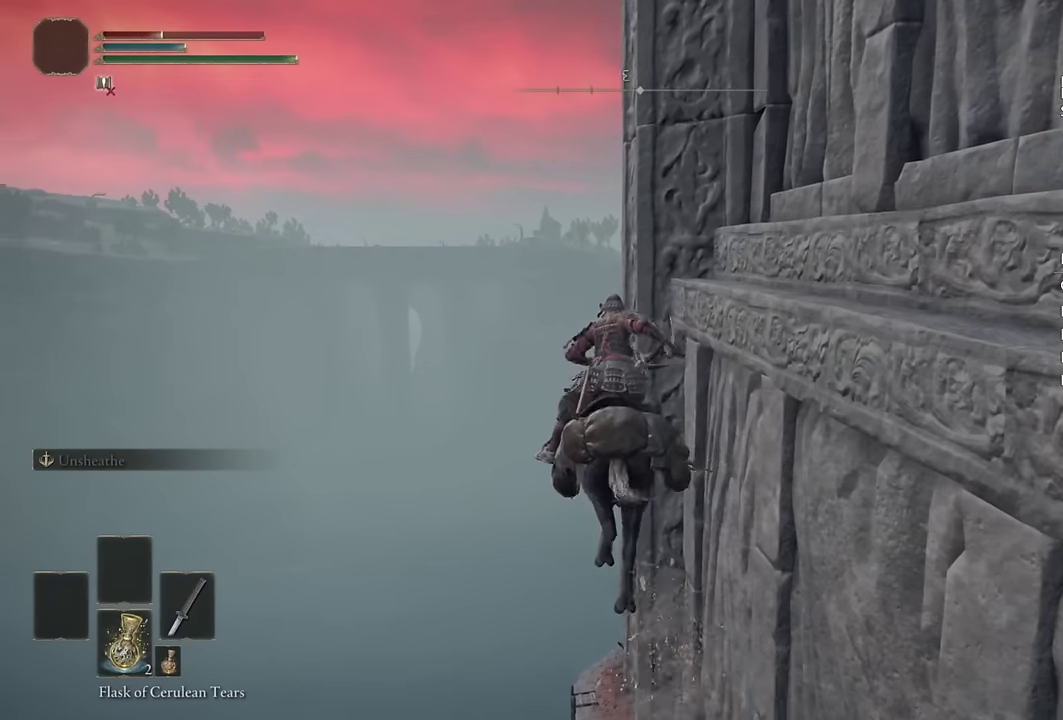
{"buttons": [], "left_stick": "up-left", "right_stick": "center", "events": [[167, "right_stick", "down-right"], [233, "right_stick", "center"], [367, "right_stick", "down-right"], [417, "right_stick", "up-left"], [467, "left_stick", "up-left"], [500, "right_stick", "center"]]}
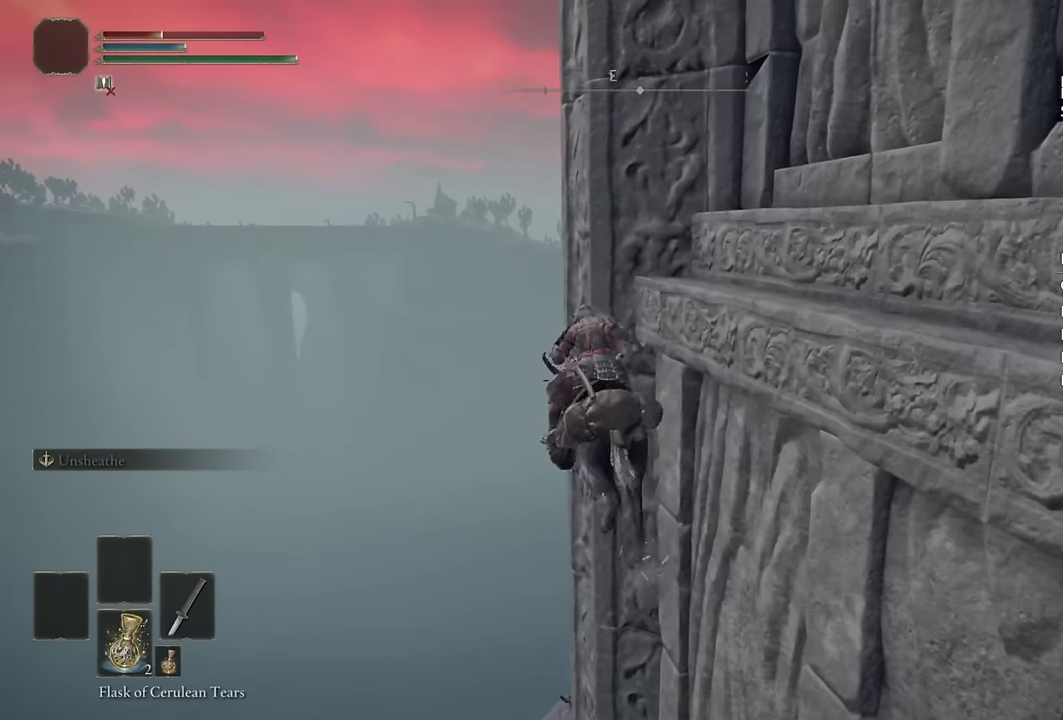
{"buttons": [], "left_stick": "up", "right_stick": "right", "events": [[183, "CIRCLE", "down"], [217, "left_stick", "up"], [300, "CIRCLE", "up"], [483, "right_stick", "right"]]}
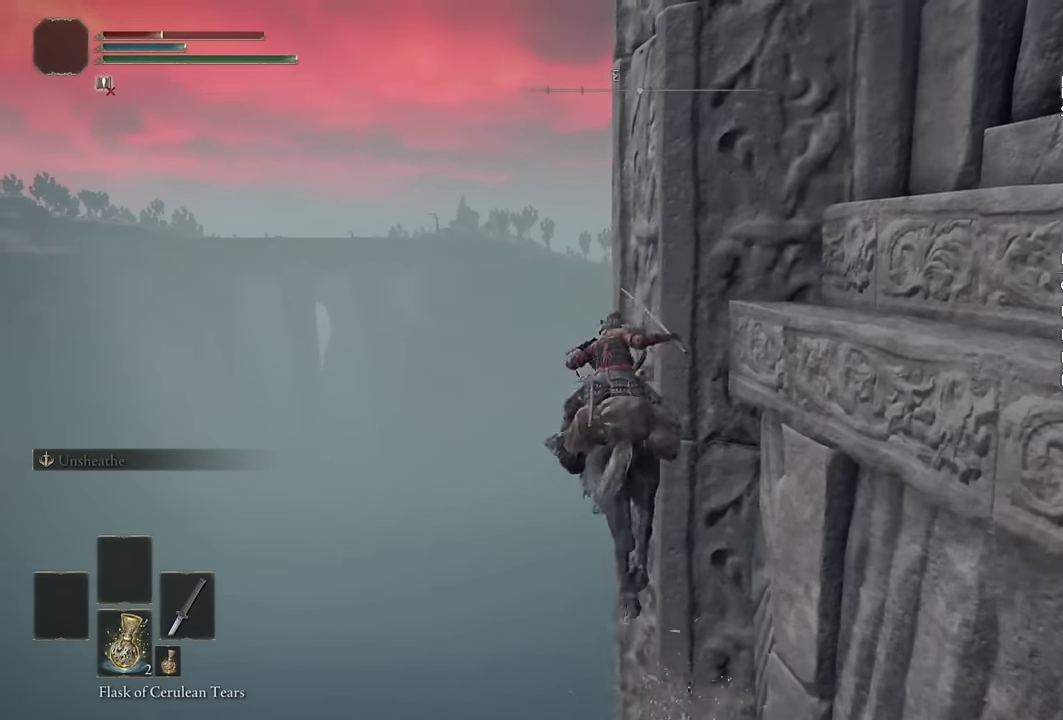
{"buttons": [], "left_stick": "up-left", "right_stick": "center"}
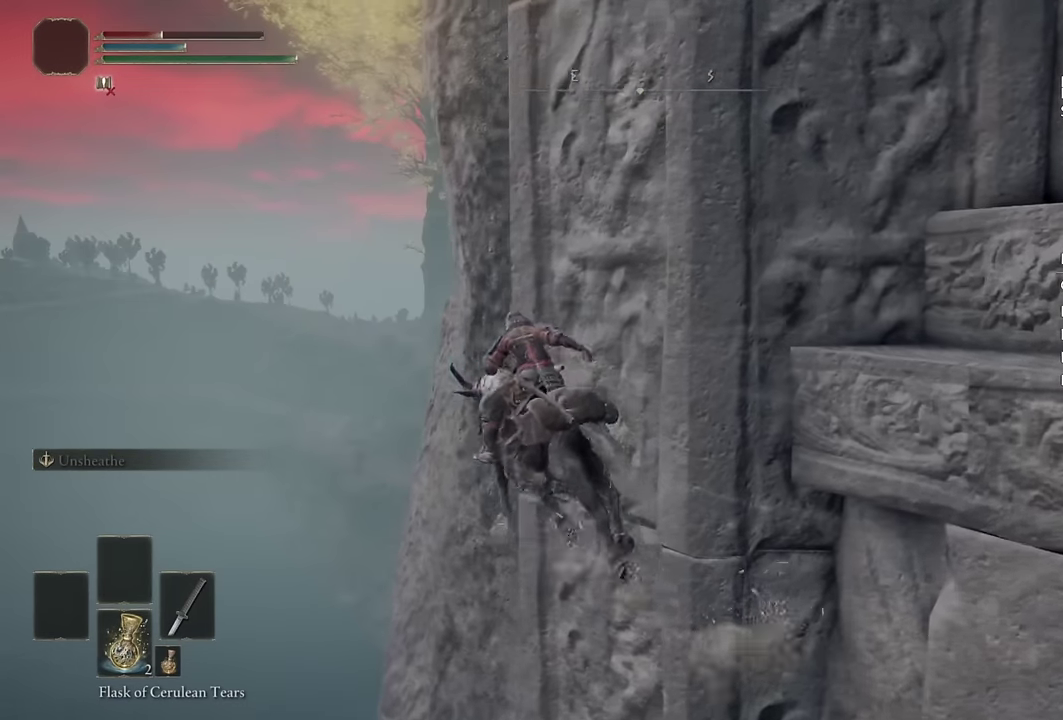
{"buttons": [], "left_stick": "up", "right_stick": "right"}
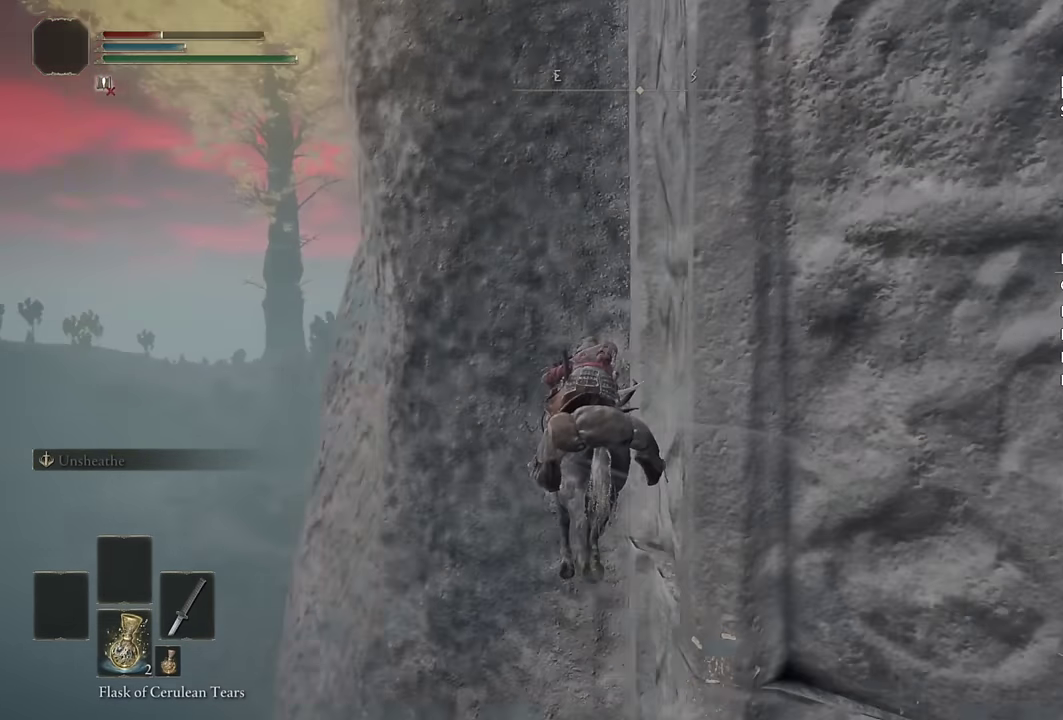
{"buttons": [], "left_stick": "up", "right_stick": "center", "events": [[83, "left_stick", "down-right"], [83, "right_stick", "center"], [183, "right_stick", "right"], [283, "left_stick", "up"], [350, "right_stick", "up-right"], [483, "right_stick", "center"]]}
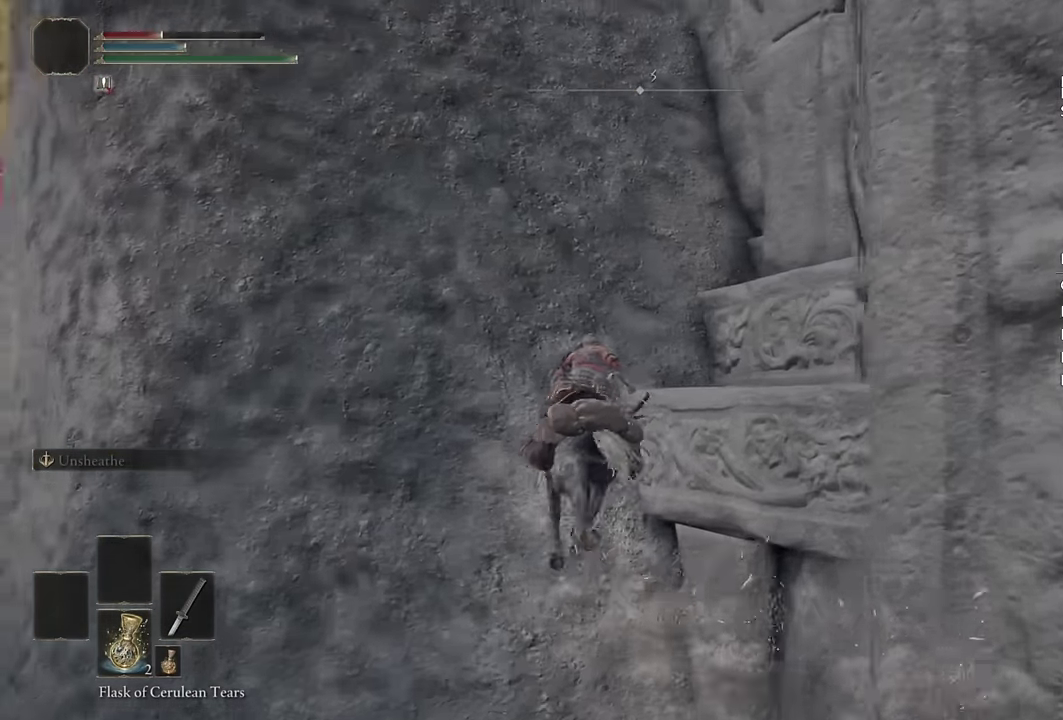
{"buttons": [], "left_stick": "up", "right_stick": "center", "events": [[67, "right_stick", "right"], [200, "right_stick", "center"], [317, "right_stick", "down-right"], [383, "right_stick", "center"]]}
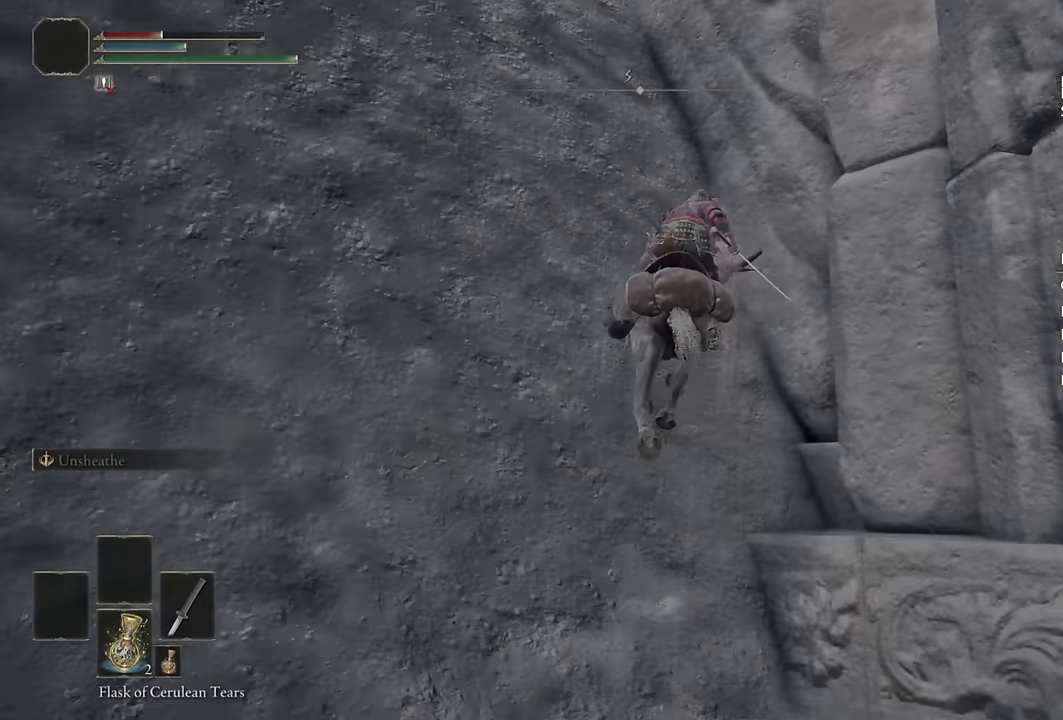
{"buttons": [], "left_stick": "right", "right_stick": "down-right", "events": [[167, "left_stick", "up-left"], [417, "left_stick", "center"], [417, "right_stick", "down-right"], [483, "left_stick", "right"]]}
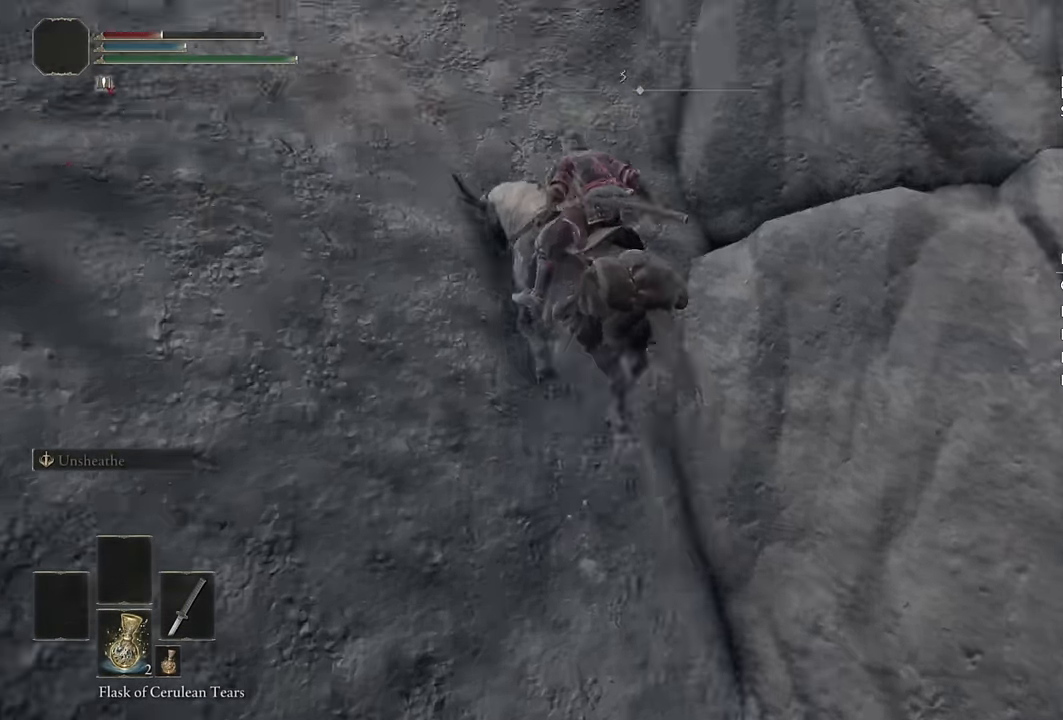
{"buttons": [], "left_stick": "down-right", "right_stick": "center"}